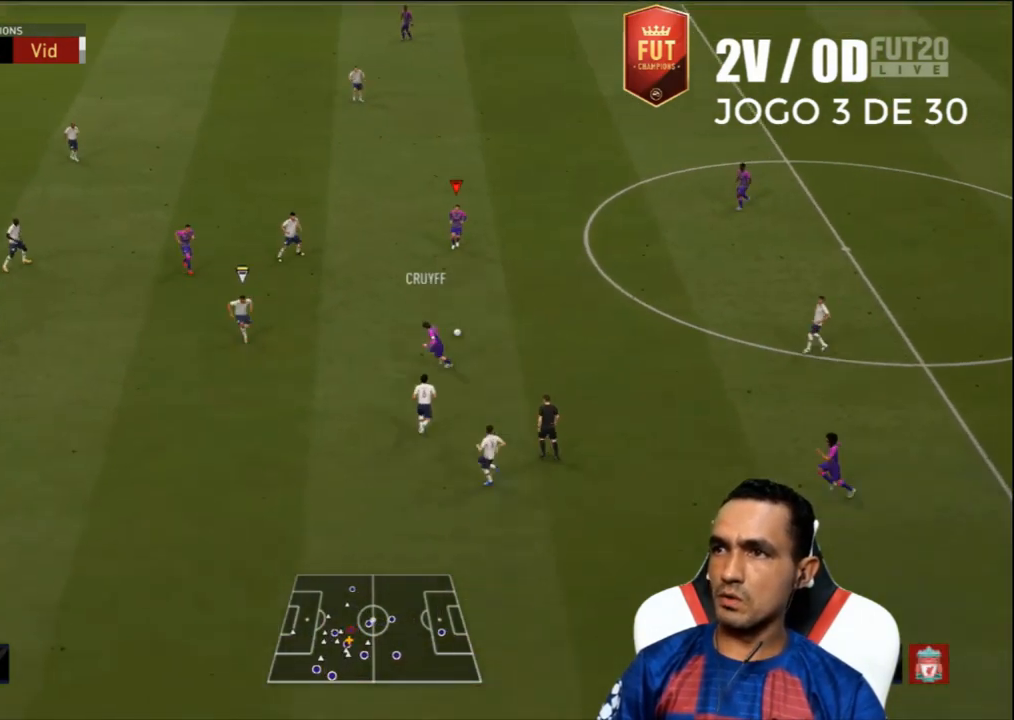
Gameplay with a controller (PlayStation layout); each line is a JSON object with the inputs held at the frame after it. "events" lists button and stick changes between this image and that frame as [ms after this image, input, new state], when the widget could be followed in between.
{"buttons": ["L3"], "left_stick": "left", "right_stick": "center", "events": [[300, "left_stick", "left"], [333, "CROSS", "down"], [367, "L1", "down"], [367, "L3", "down"], [467, "CROSS", "up"], [500, "L1", "up"]]}
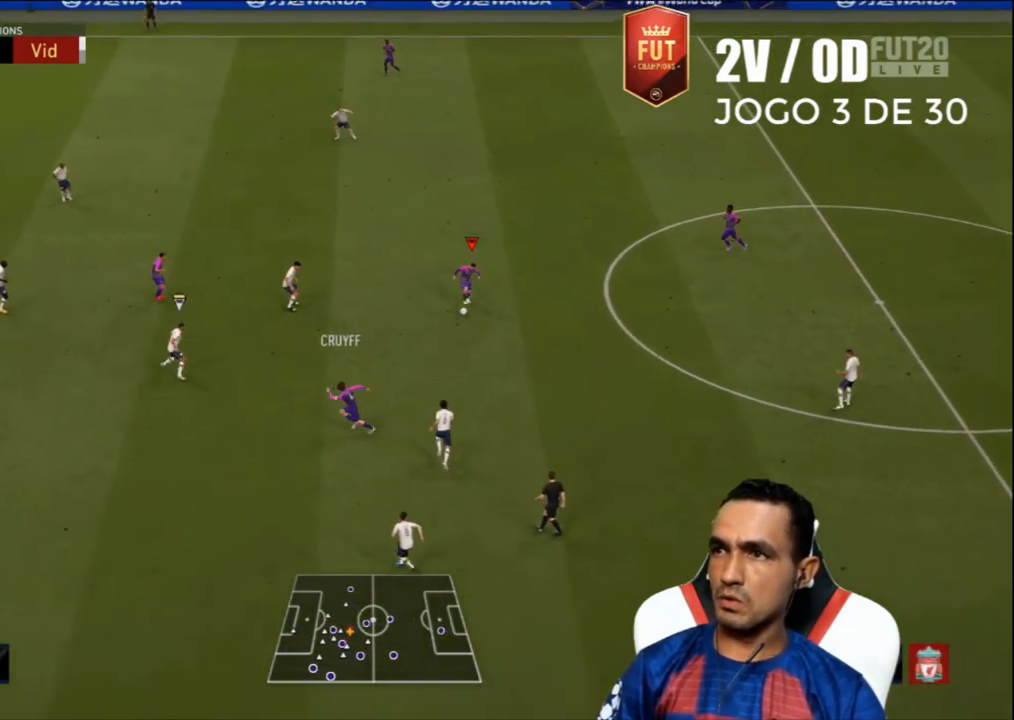
{"buttons": ["L3"], "left_stick": "left", "right_stick": "center", "events": []}
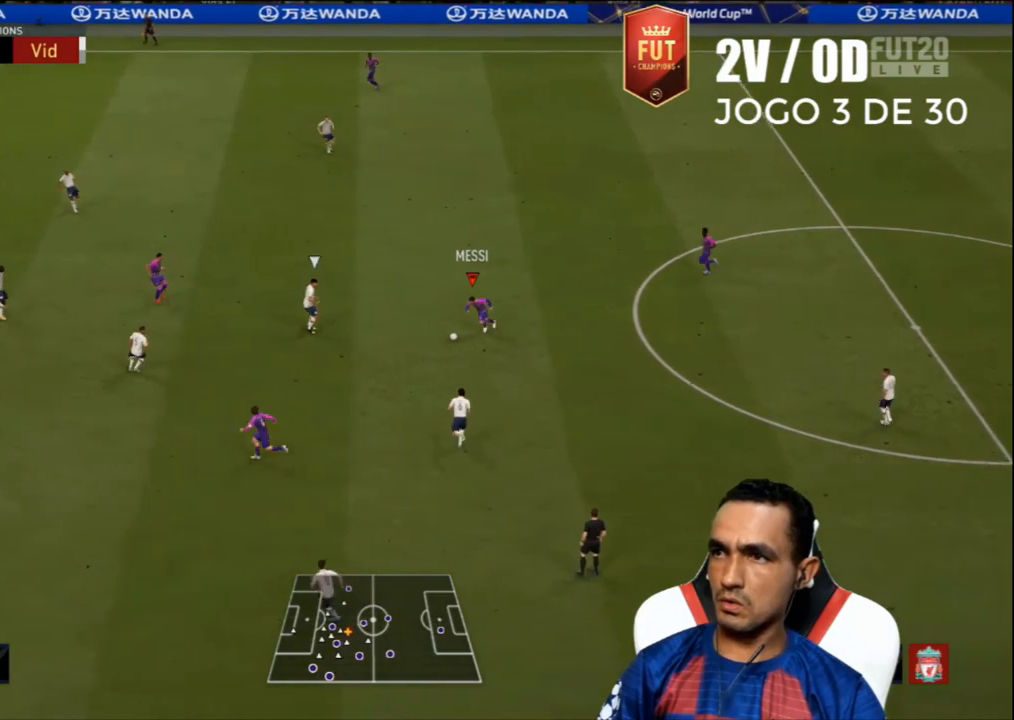
{"buttons": [], "left_stick": "left", "right_stick": "center", "events": [[500, "L3", "up"]]}
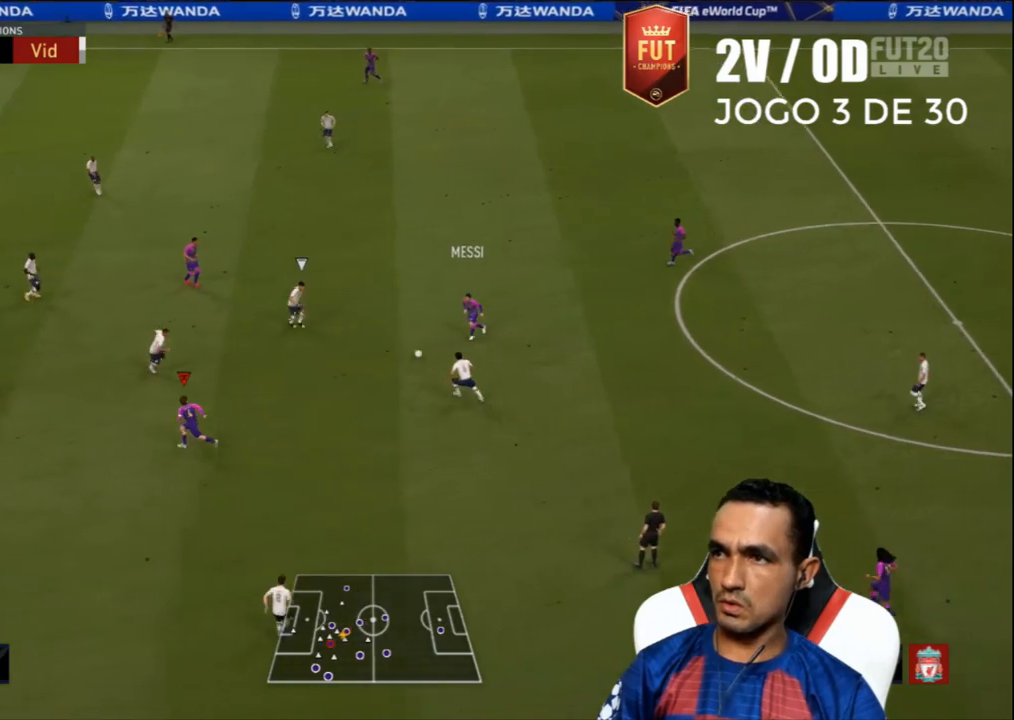
{"buttons": ["L2", "L3"], "left_stick": "down-left", "right_stick": "center", "events": [[167, "left_stick", "down-right"], [267, "L3", "down"], [333, "L2", "down"], [467, "left_stick", "down-left"]]}
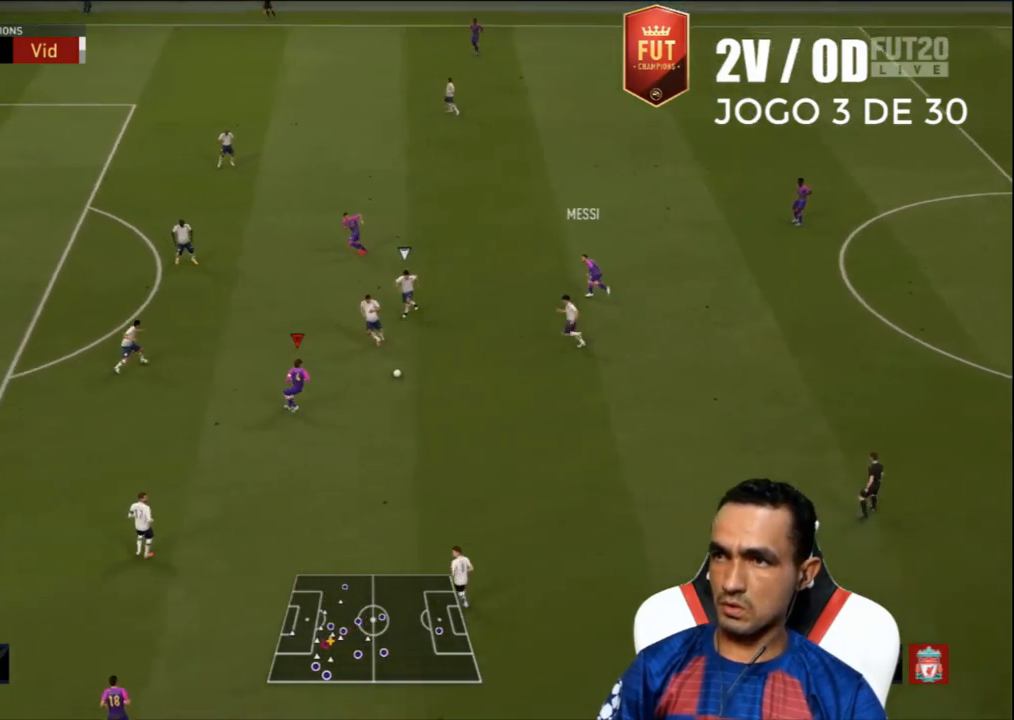
{"buttons": ["L3"], "left_stick": "left", "right_stick": "center", "events": [[167, "L2", "up"], [233, "left_stick", "left"]]}
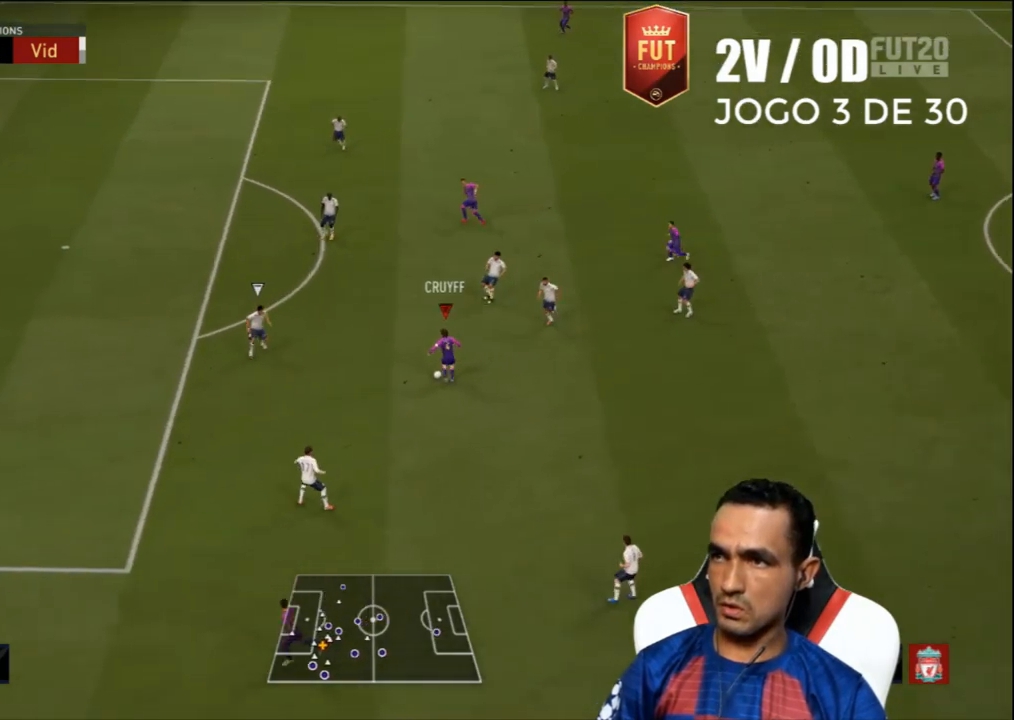
{"buttons": ["R2", "L3"], "left_stick": "down-left", "right_stick": "center", "events": [[67, "right_stick", "left"], [167, "right_stick", "right"], [300, "right_stick", "center"], [333, "left_stick", "down-left"], [367, "R2", "down"]]}
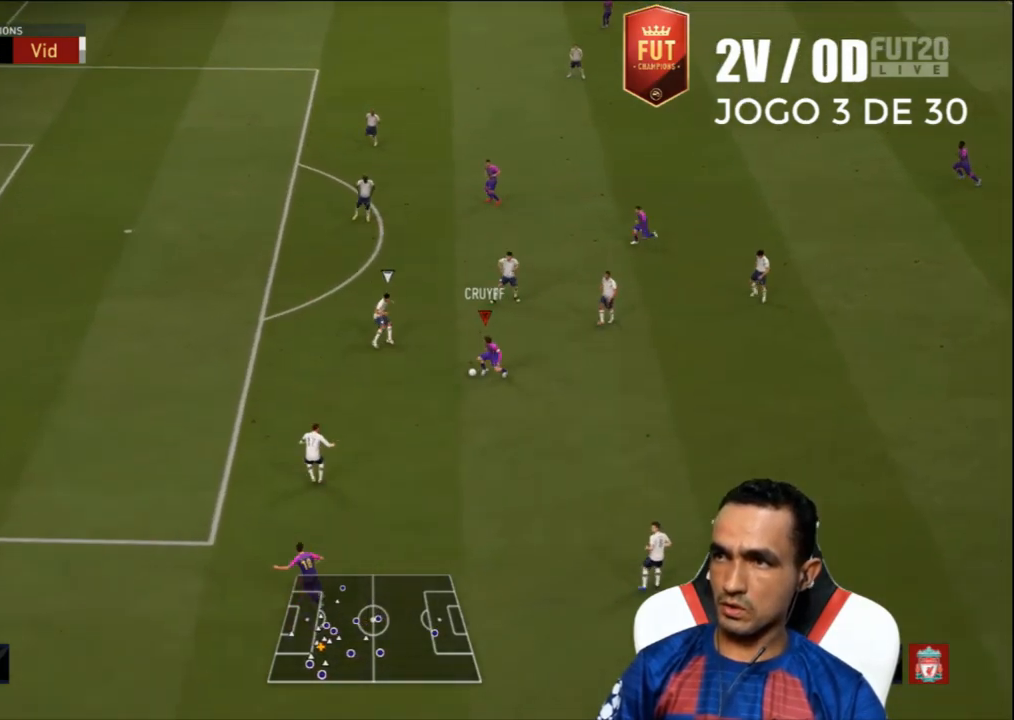
{"buttons": ["R1"], "left_stick": "up-right", "right_stick": "center", "events": [[400, "L3", "up"], [400, "R2", "up"], [467, "left_stick", "up-right"], [500, "R1", "down"]]}
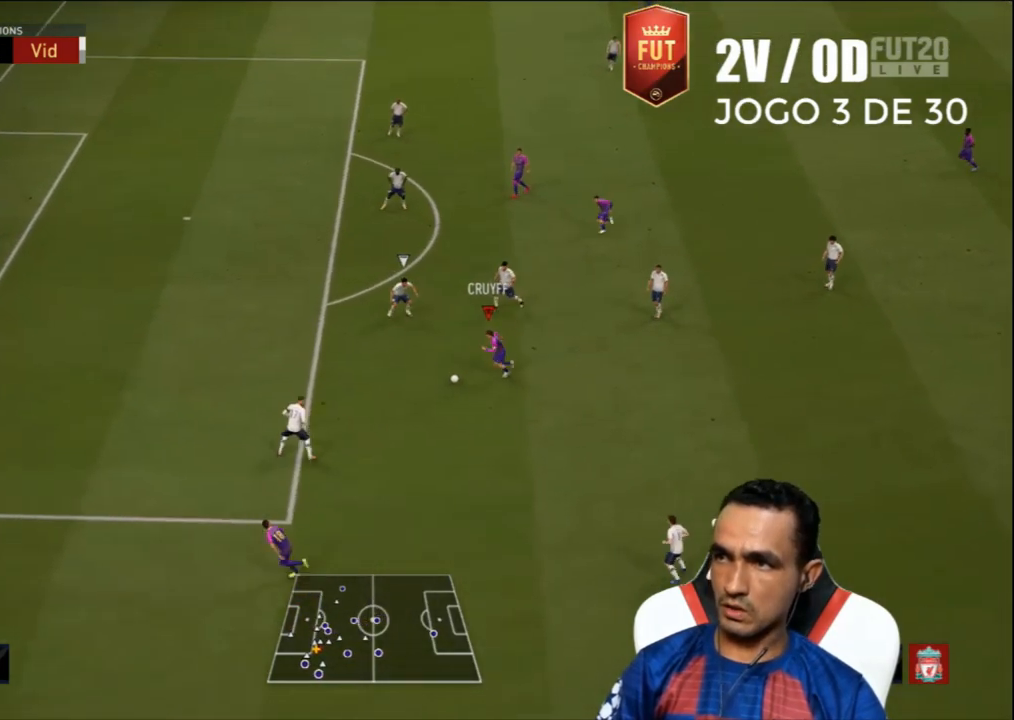
{"buttons": [], "left_stick": "up-right", "right_stick": "center", "events": [[200, "R1", "up"], [400, "L3", "down"], [500, "L3", "up"]]}
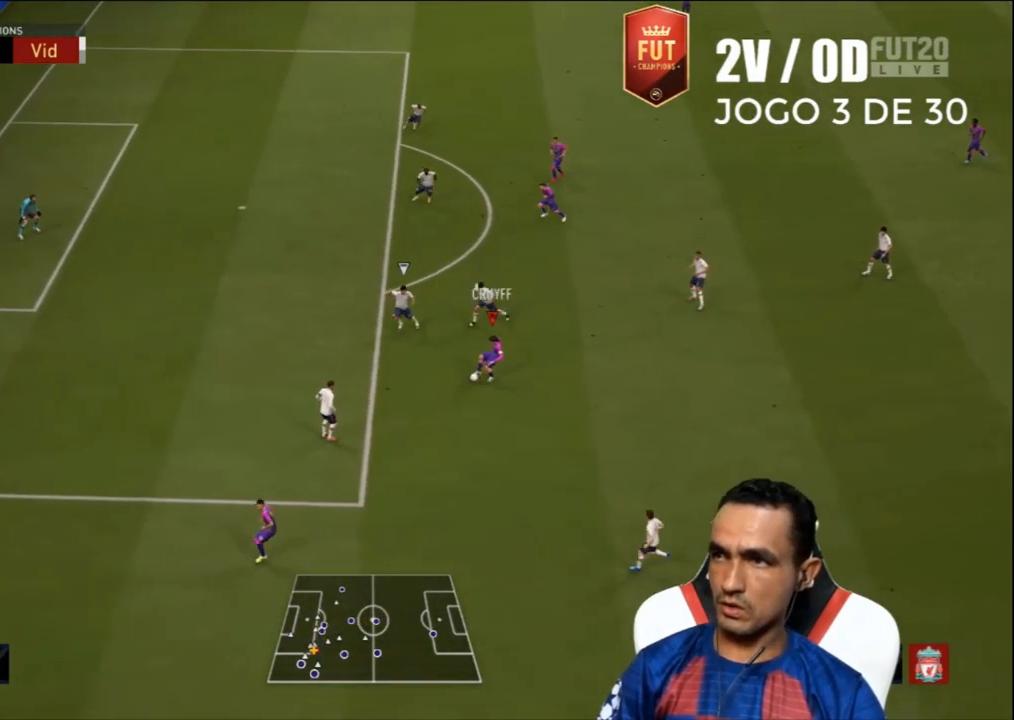
{"buttons": ["L3"], "left_stick": "up-right", "right_stick": "center", "events": [[367, "CROSS", "down"], [467, "CROSS", "up"], [467, "L3", "down"]]}
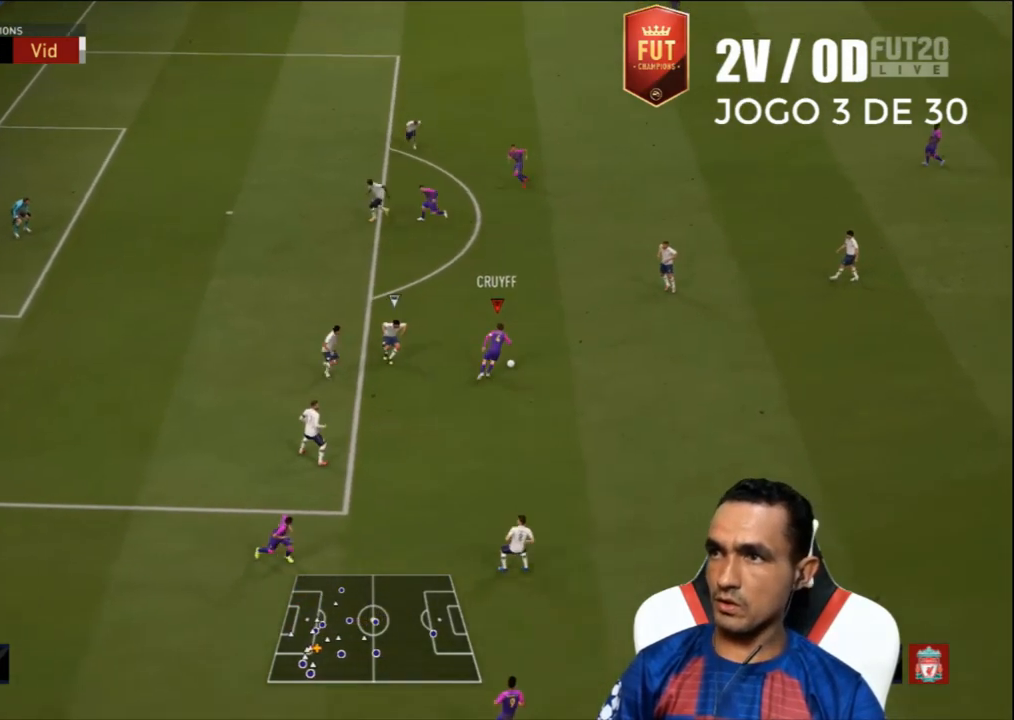
{"buttons": ["L3"], "left_stick": "down-left", "right_stick": "center", "events": [[33, "L3", "up"], [33, "left_stick", "up"], [467, "L3", "down"], [467, "left_stick", "down-left"]]}
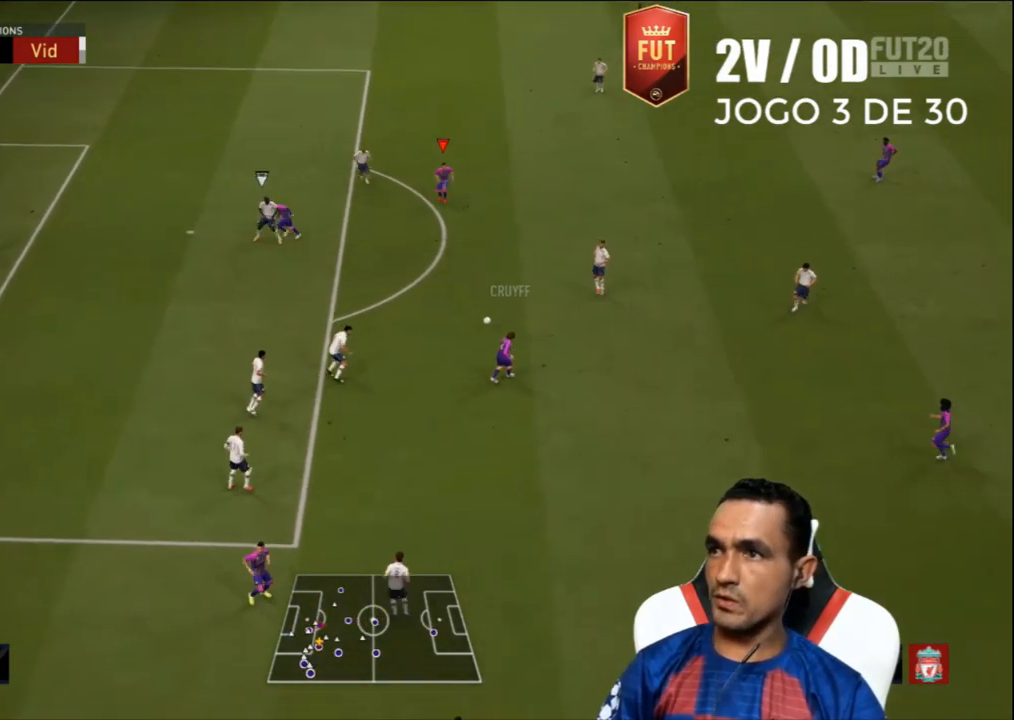
{"buttons": ["R2", "L3"], "left_stick": "down", "right_stick": "center", "events": [[467, "left_stick", "down"], [500, "R2", "down"]]}
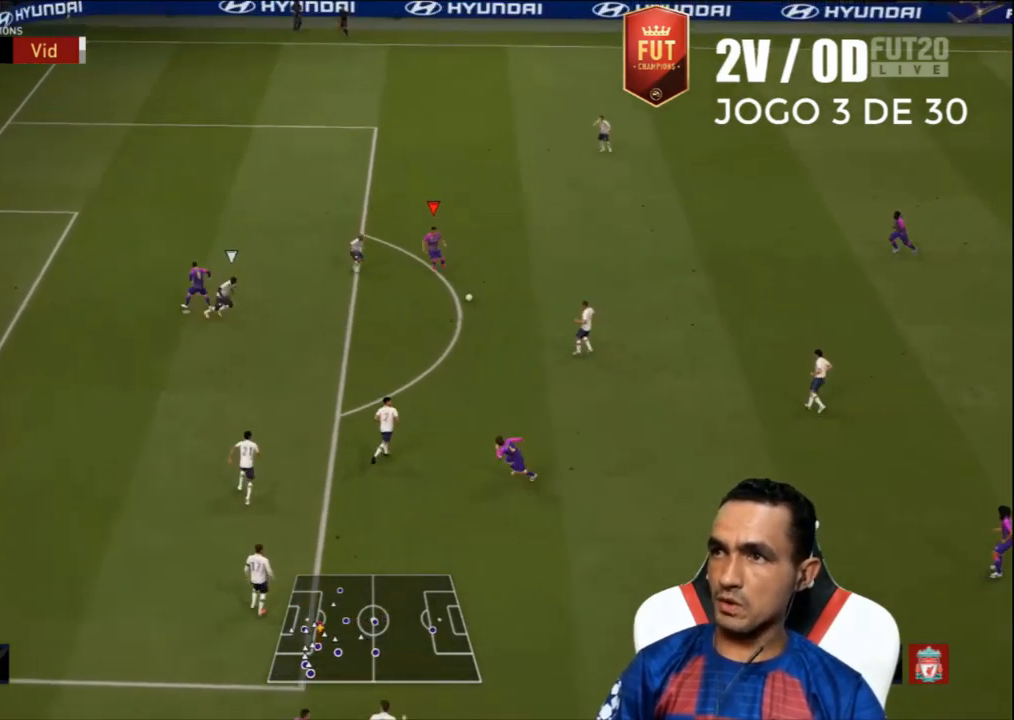
{"buttons": ["CROSS", "R2", "L3"], "left_stick": "down-left", "right_stick": "center", "events": [[400, "SQUARE", "down"], [433, "CROSS", "down"], [433, "left_stick", "down-left"], [500, "SQUARE", "up"]]}
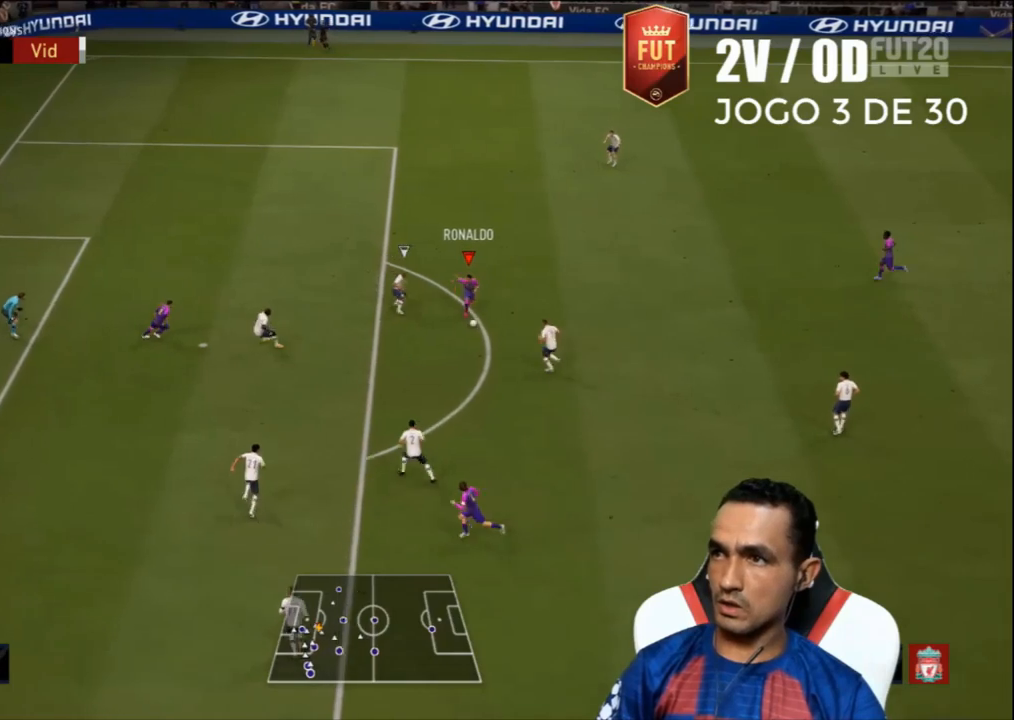
{"buttons": ["L3"], "left_stick": "left", "right_stick": "center", "events": [[67, "CROSS", "up"], [100, "R2", "up"], [400, "left_stick", "left"]]}
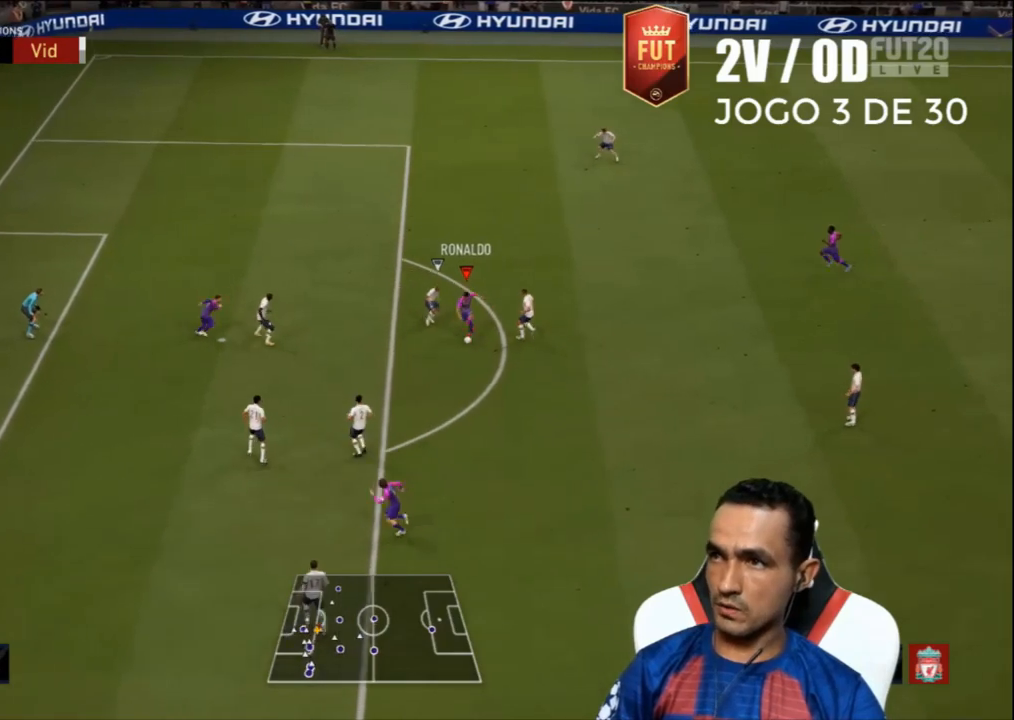
{"buttons": ["L3"], "left_stick": "left", "right_stick": "center", "events": [[100, "CIRCLE", "down"], [300, "CIRCLE", "up"]]}
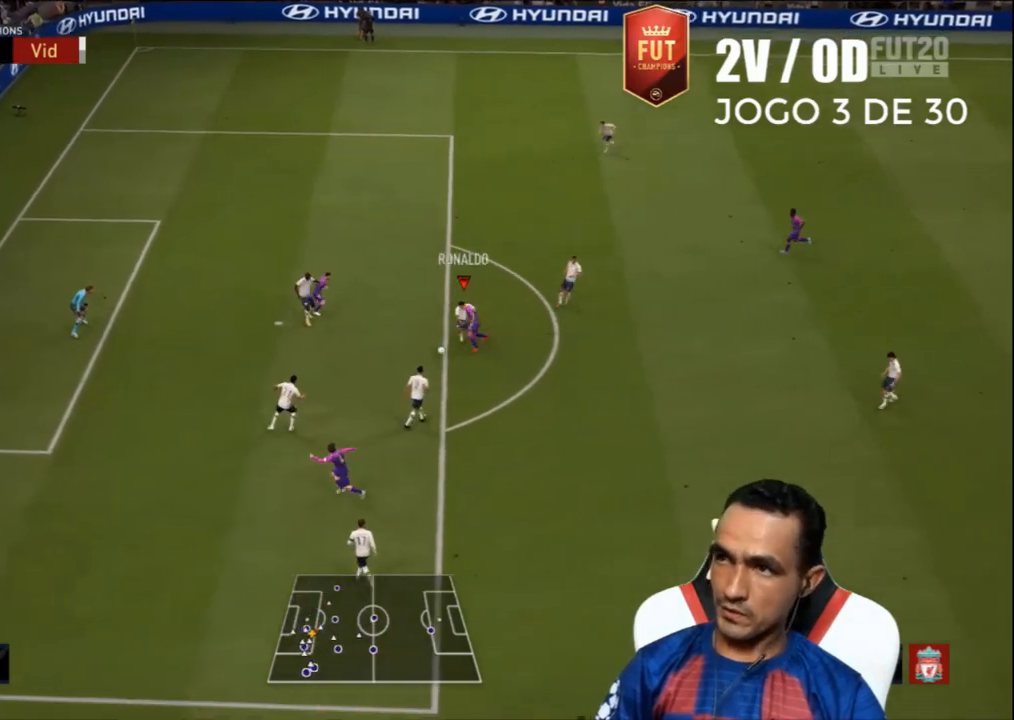
{"buttons": ["L3"], "left_stick": "left", "right_stick": "center", "events": []}
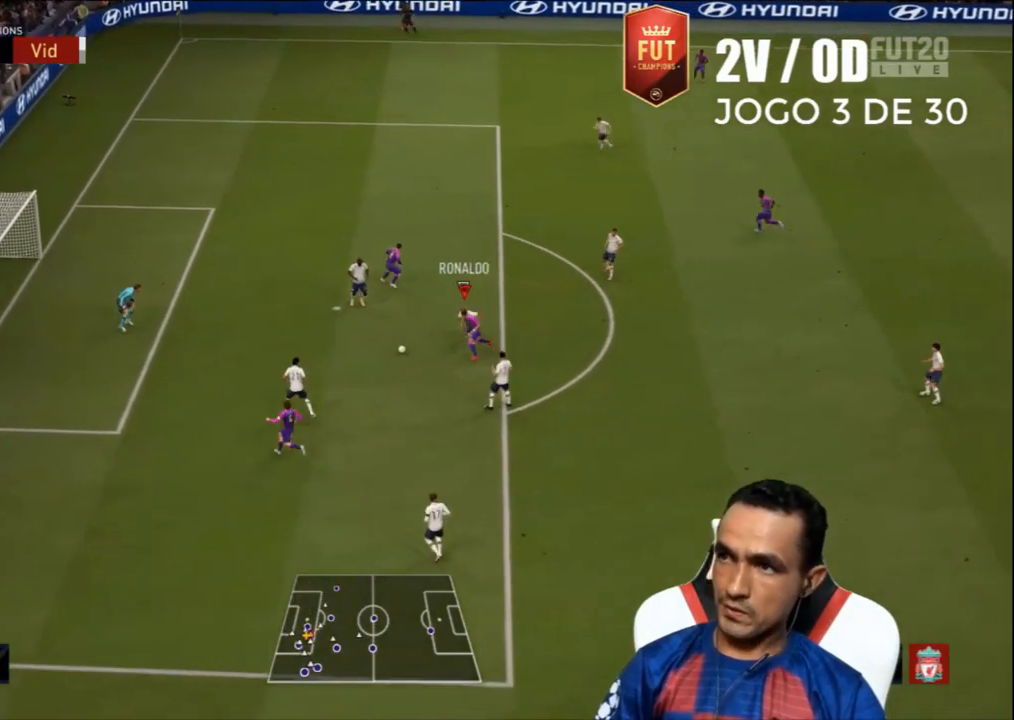
{"buttons": ["L3"], "left_stick": "left", "right_stick": "center", "events": [[200, "CIRCLE", "down"], [367, "CIRCLE", "up"]]}
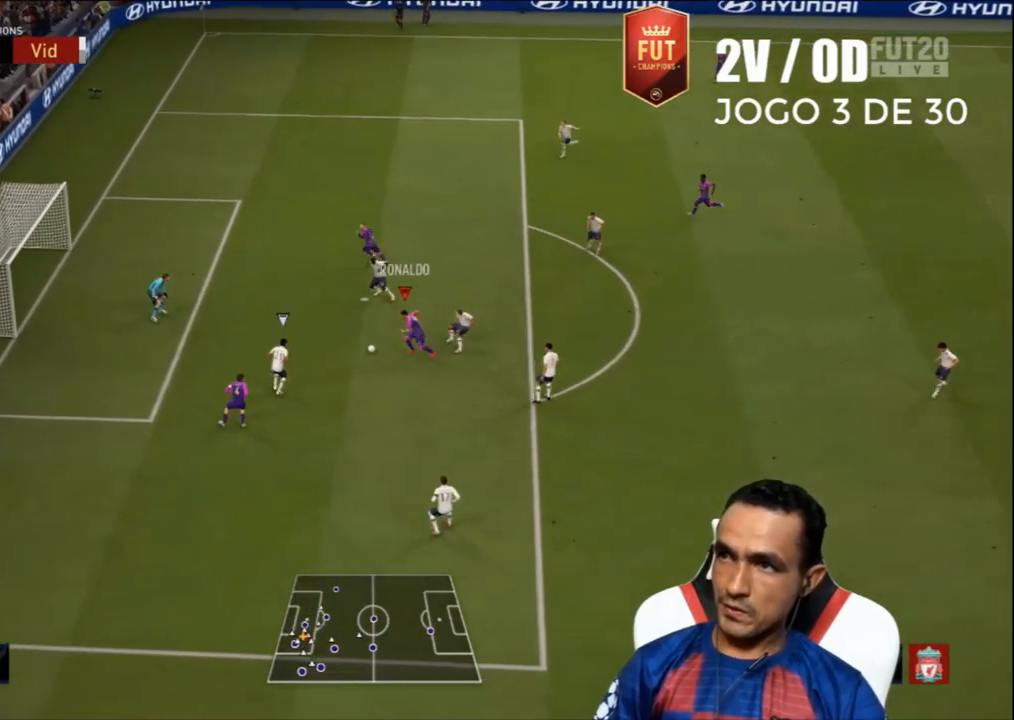
{"buttons": [], "left_stick": "center", "right_stick": "center", "events": [[133, "L3", "up"], [167, "left_stick", "center"]]}